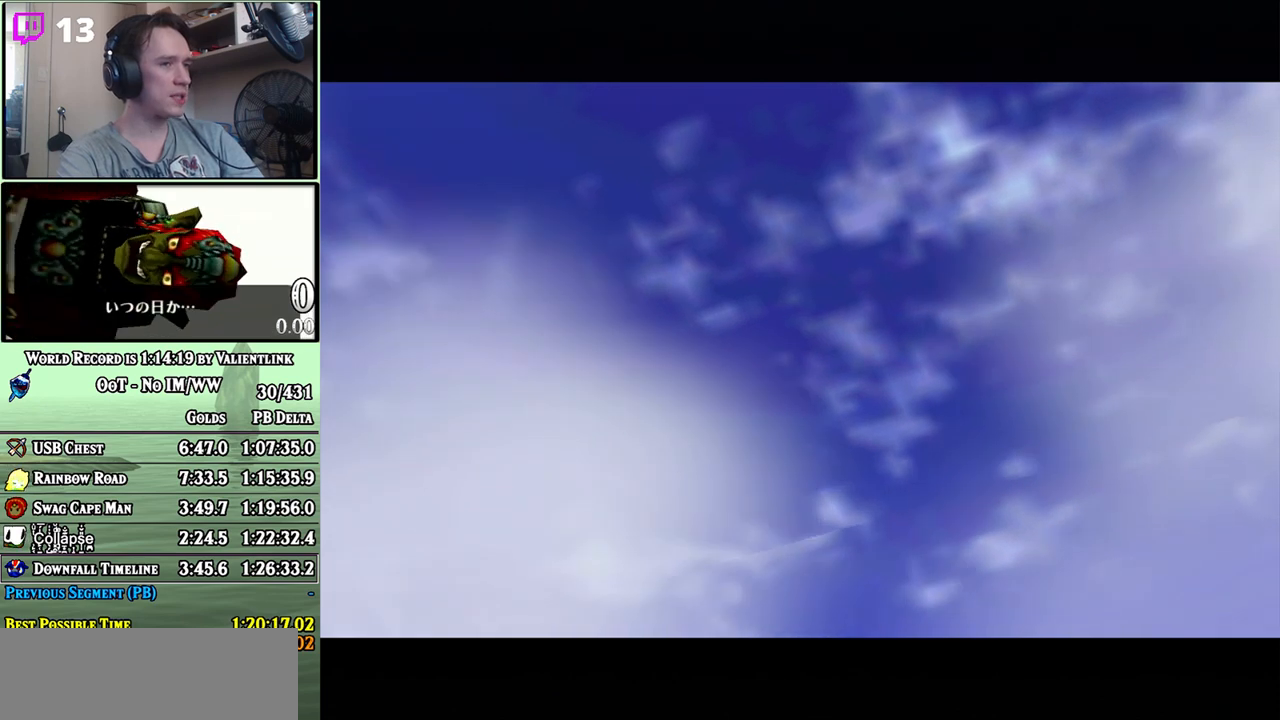
Gameplay with a controller (Nintendo layout); each line is a JSON object with the inputs held at the frame after it. "events" lists button and stick changes between this image and that frame as [ms after this image, input, new state], when the widget could be followed in between. Not read: L3 R3.
{"buttons": [], "left_stick": "center", "right_stick": "center", "events": [[17, "B", "down"], [67, "A", "down"], [67, "B", "up"], [117, "A", "up"], [233, "A", "down"], [267, "A", "up"], [367, "B", "down"], [433, "B", "up"]]}
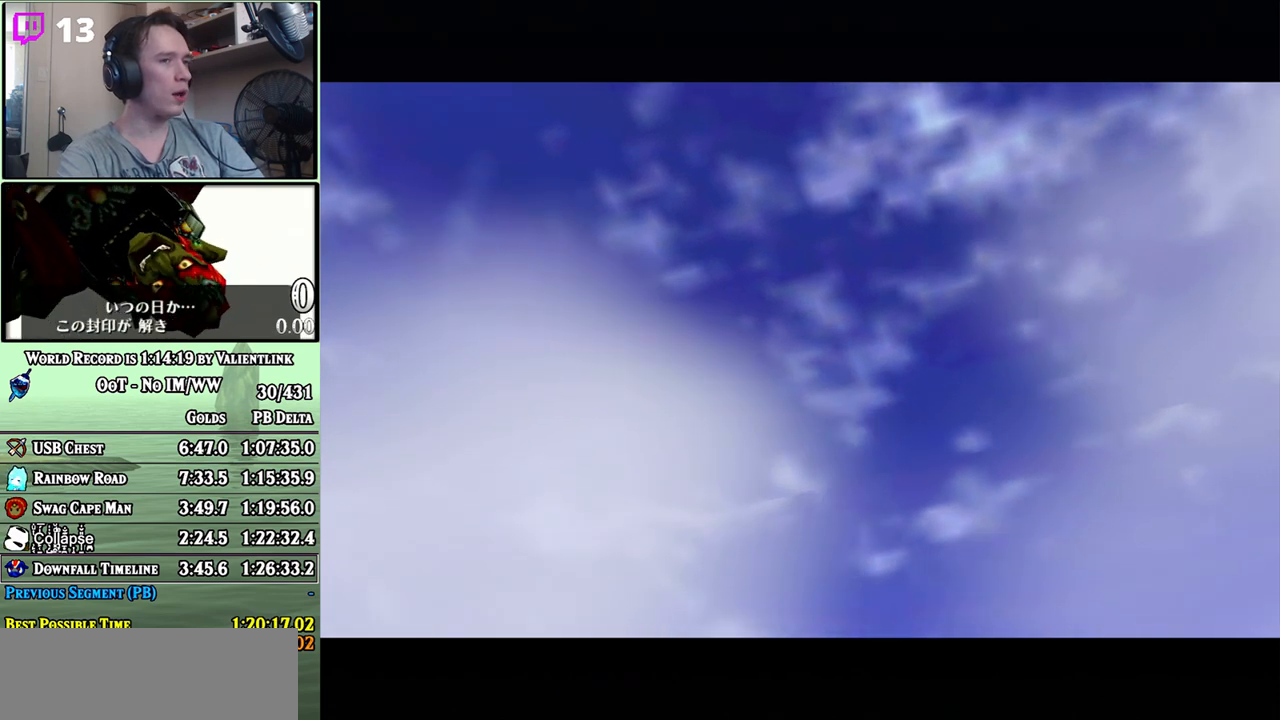
{"buttons": ["B"], "left_stick": "center", "right_stick": "center", "events": [[50, "A", "down"], [83, "A", "up"], [150, "B", "down"], [217, "A", "down"], [217, "B", "up"], [250, "A", "up"], [367, "A", "down"], [433, "A", "up"], [483, "B", "down"]]}
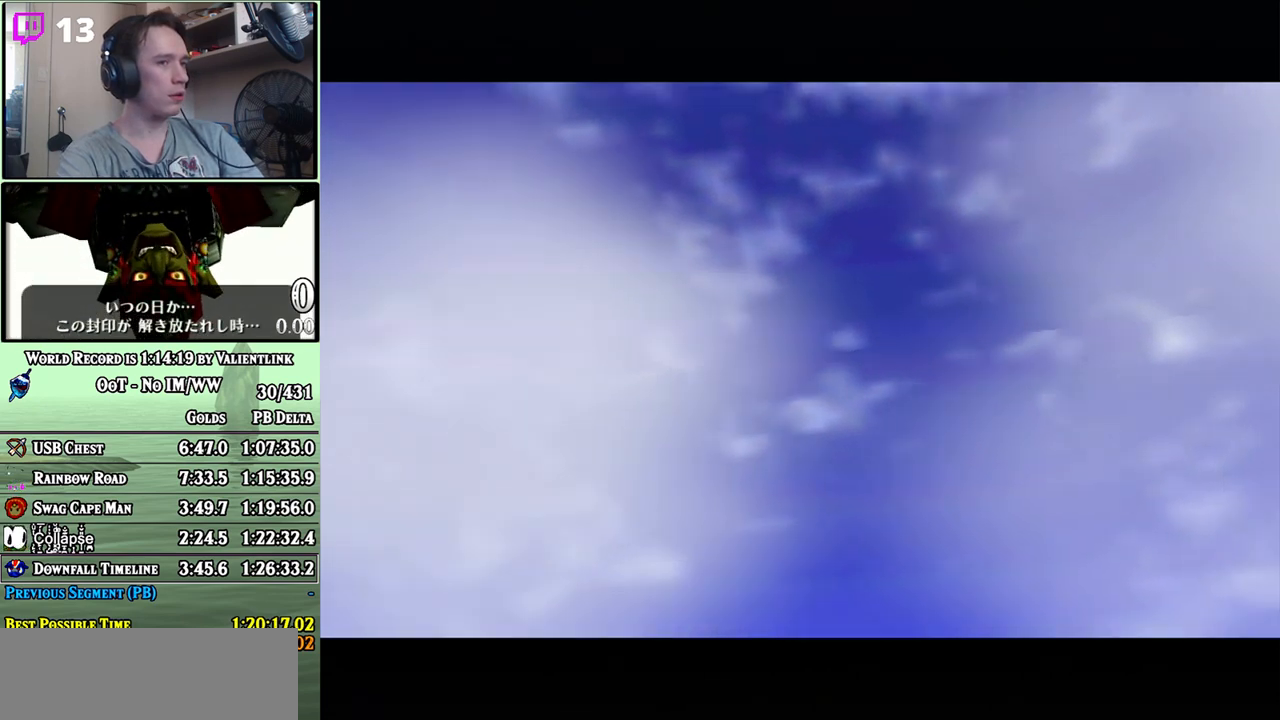
{"buttons": [], "left_stick": "center", "right_stick": "center", "events": [[50, "A", "down"], [50, "B", "up"], [83, "A", "up"], [217, "A", "down"], [283, "A", "up"], [367, "B", "down"], [450, "B", "up"]]}
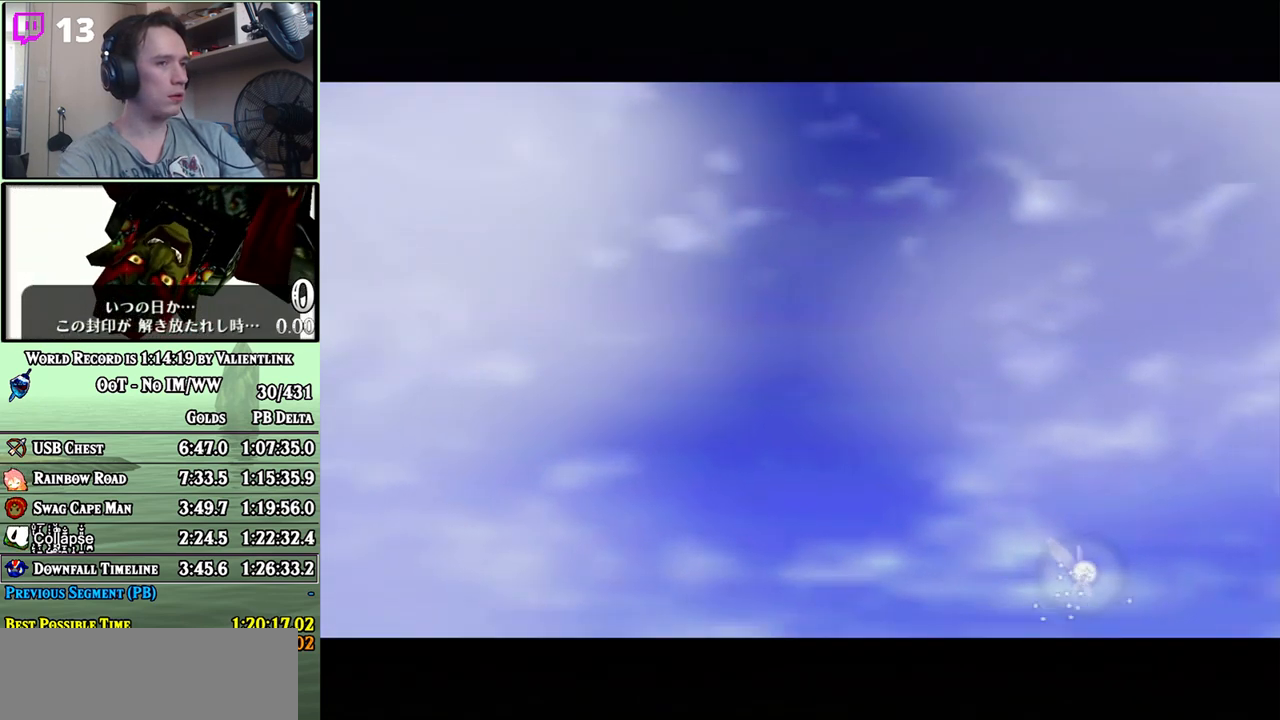
{"buttons": [], "left_stick": "center", "right_stick": "center", "events": [[283, "A", "down"], [333, "A", "up"], [467, "A", "down"], [483, "A", "up"]]}
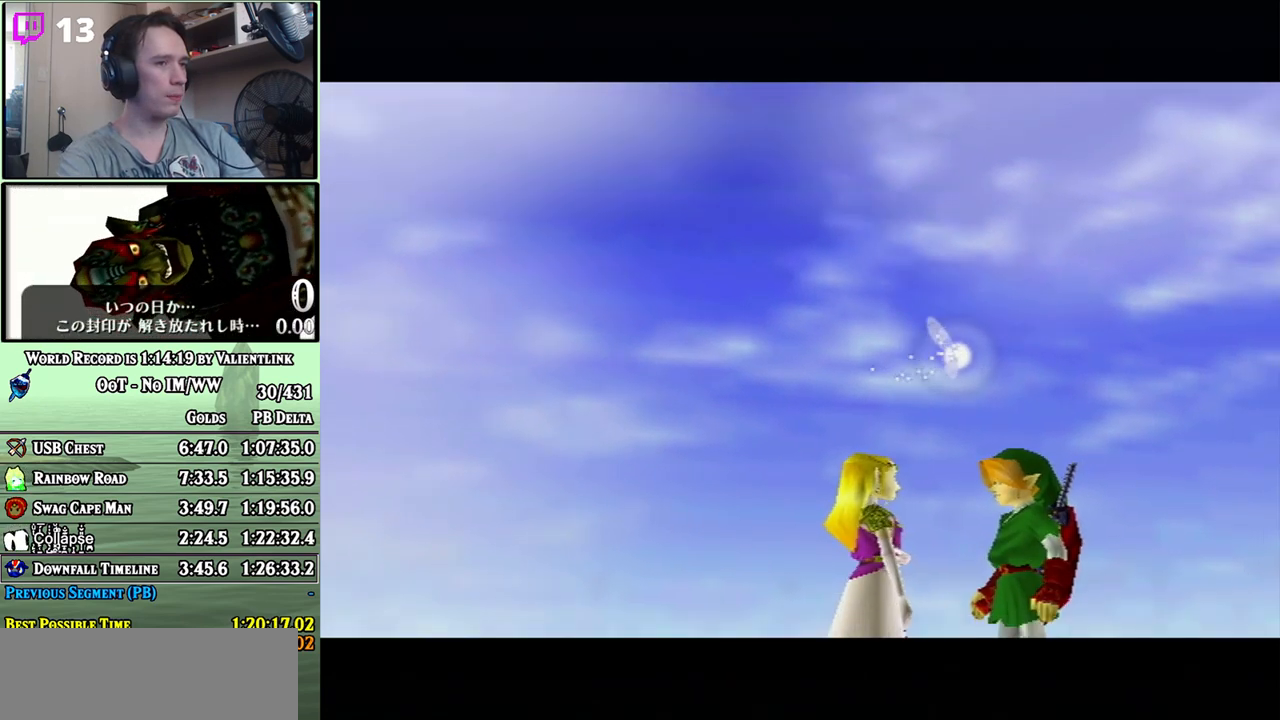
{"buttons": [], "left_stick": "center", "right_stick": "center", "events": [[50, "B", "down"], [117, "B", "up"], [250, "A", "down"], [267, "A", "up"], [400, "A", "down"], [400, "B", "down"], [450, "A", "up"], [450, "B", "up"]]}
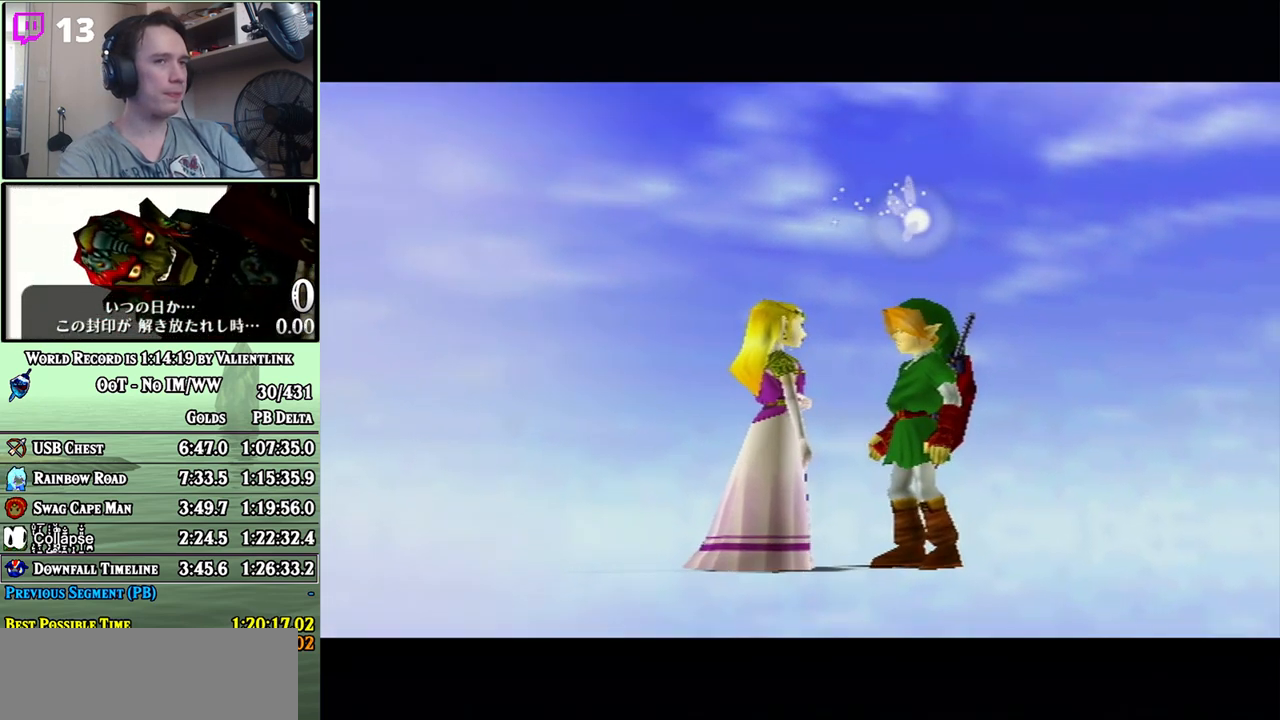
{"buttons": ["A", "B"], "left_stick": "center", "right_stick": "center", "events": [[50, "A", "down"], [83, "A", "up"], [217, "A", "down"], [267, "A", "up"], [333, "A", "down"], [333, "B", "down"], [400, "A", "up"], [400, "B", "up"], [500, "A", "down"], [500, "B", "down"]]}
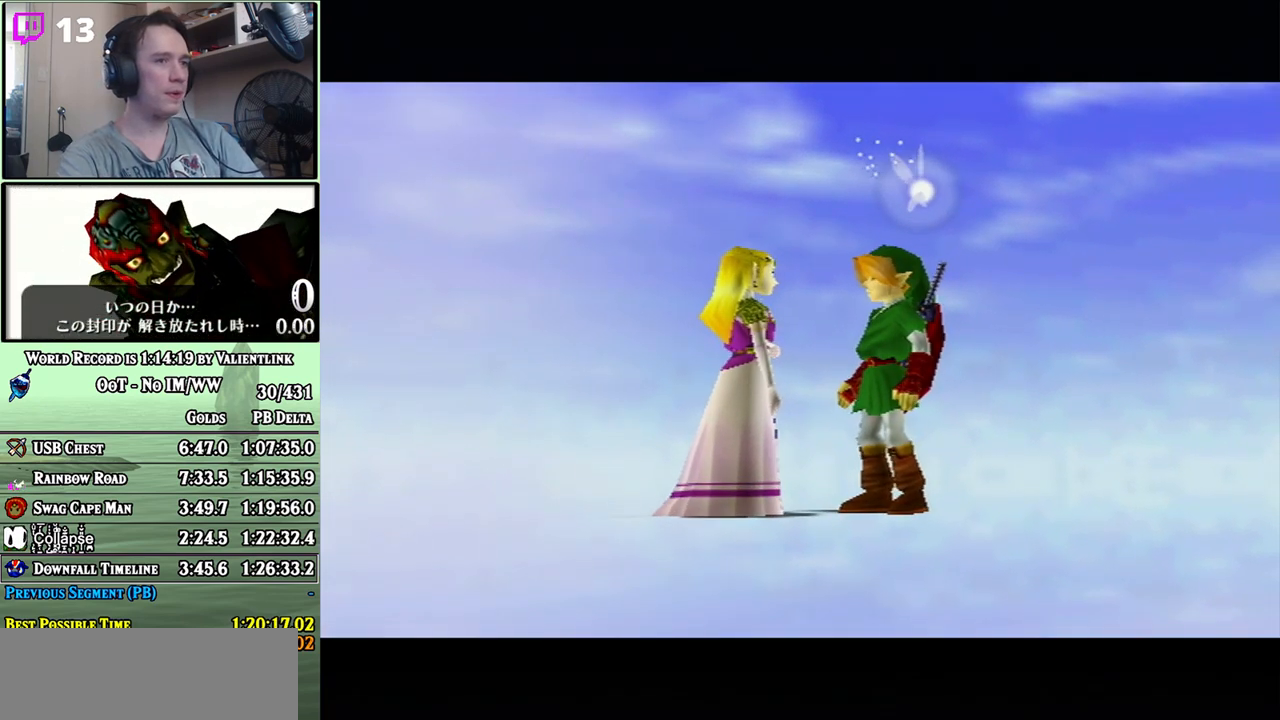
{"buttons": ["B"], "left_stick": "center", "right_stick": "center", "events": [[50, "A", "up"], [50, "B", "up"], [150, "A", "down"], [150, "B", "down"], [217, "A", "up"], [217, "B", "up"], [300, "A", "down"], [367, "A", "up"], [467, "B", "down"]]}
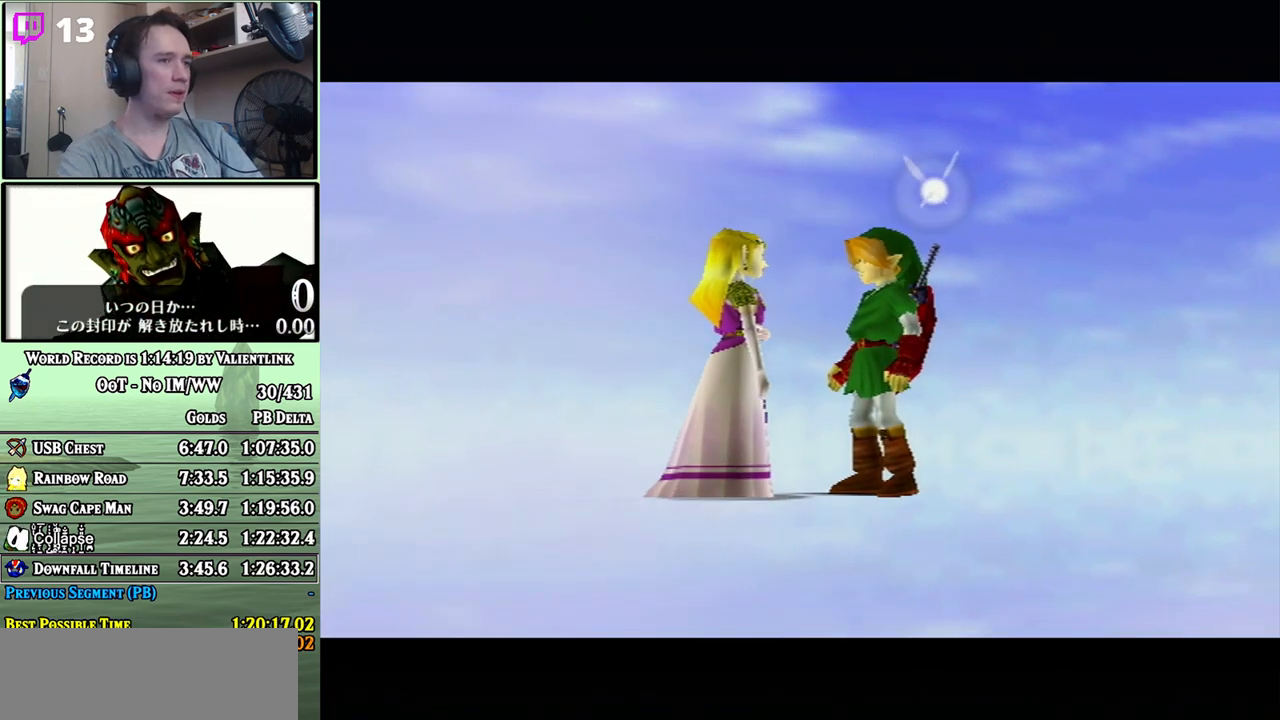
{"buttons": ["B"], "left_stick": "center", "right_stick": "center", "events": [[17, "B", "up"], [117, "A", "down"], [117, "B", "down"], [150, "A", "up"], [183, "B", "up"], [333, "A", "down"], [400, "A", "up"], [467, "B", "down"]]}
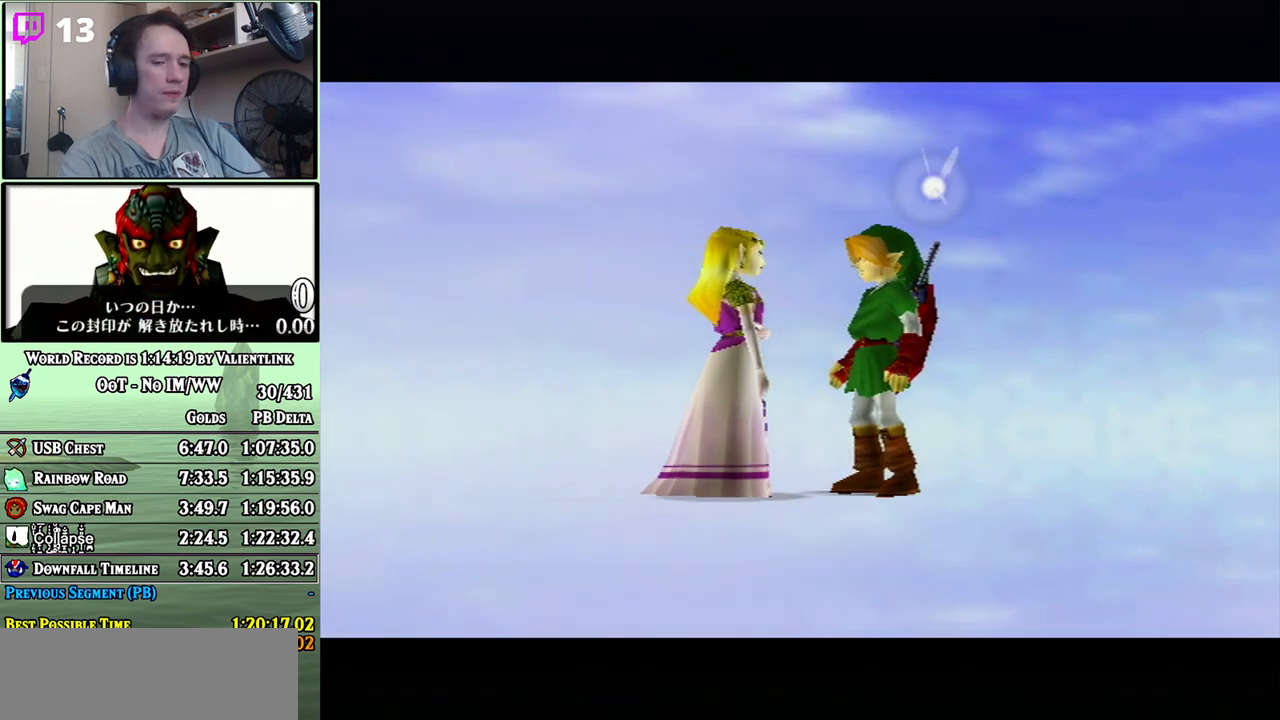
{"buttons": [], "left_stick": "center", "right_stick": "center", "events": [[17, "B", "up"], [400, "Y", "down"], [433, "Y", "up"]]}
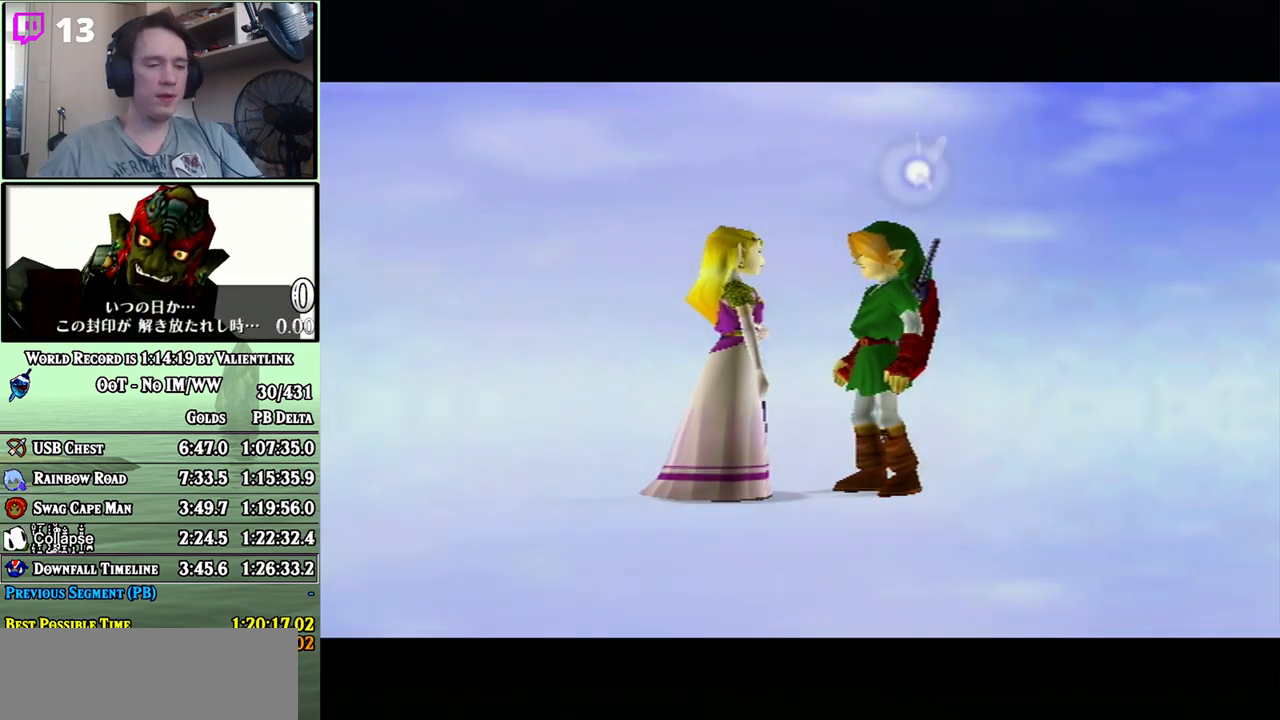
{"buttons": ["A"], "left_stick": "center", "right_stick": "center", "events": [[233, "B", "down"], [233, "Y", "down"], [267, "Y", "up"], [300, "B", "up"], [367, "B", "down"], [467, "B", "up"], [483, "A", "down"]]}
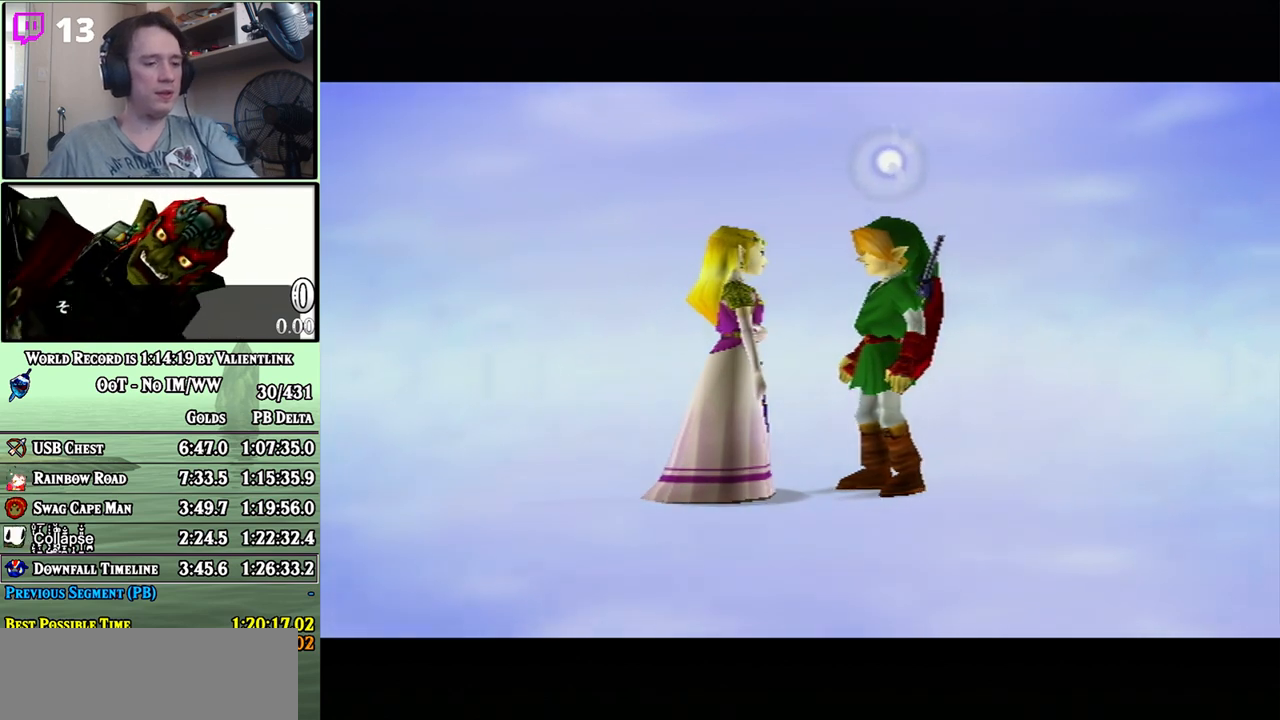
{"buttons": ["A", "B"], "left_stick": "center", "right_stick": "center", "events": [[17, "B", "down"], [50, "A", "up"], [83, "B", "up"], [150, "A", "down"], [183, "B", "down"], [217, "A", "up"], [233, "B", "up"], [317, "A", "down"], [317, "B", "down"], [367, "A", "up"], [400, "B", "up"], [450, "A", "down"], [450, "B", "down"]]}
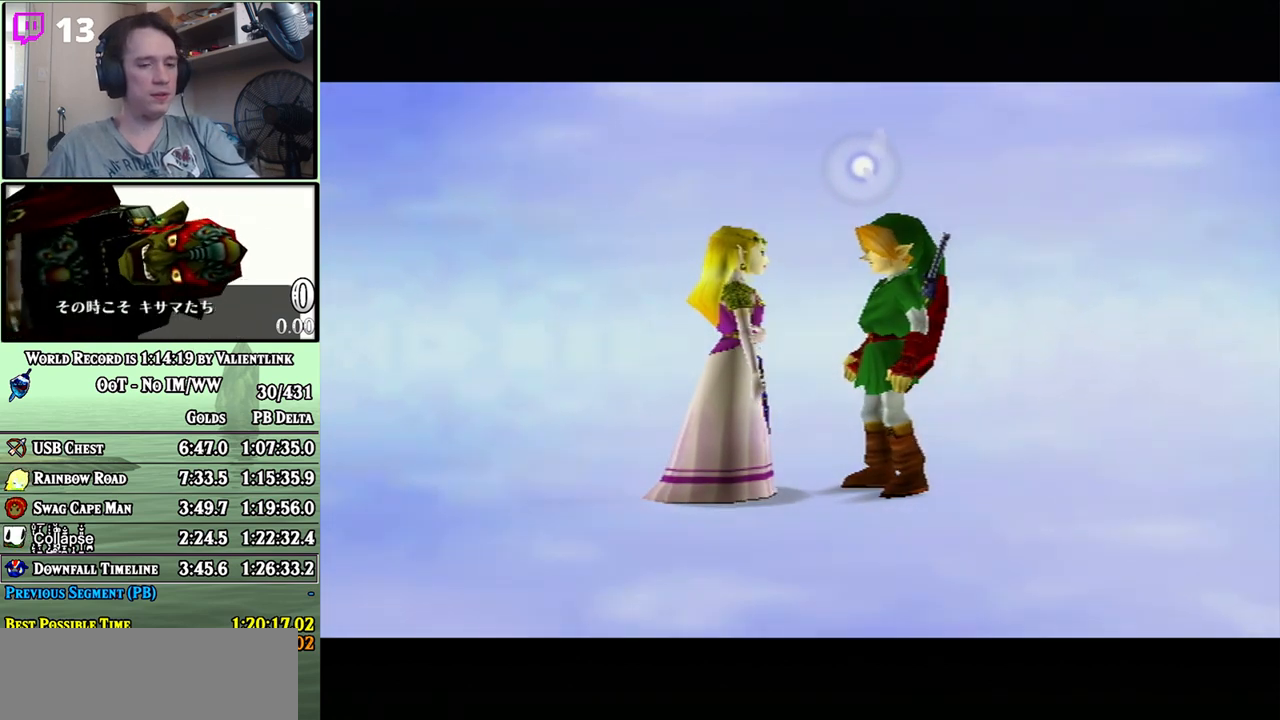
{"buttons": ["B"], "left_stick": "center", "right_stick": "center", "events": [[17, "A", "up"], [17, "B", "up"], [83, "A", "down"], [117, "B", "down"], [183, "A", "up"], [217, "B", "up"], [283, "A", "down"], [283, "B", "down"], [333, "A", "up"], [367, "B", "up"], [450, "A", "down"], [450, "B", "down"], [483, "A", "up"]]}
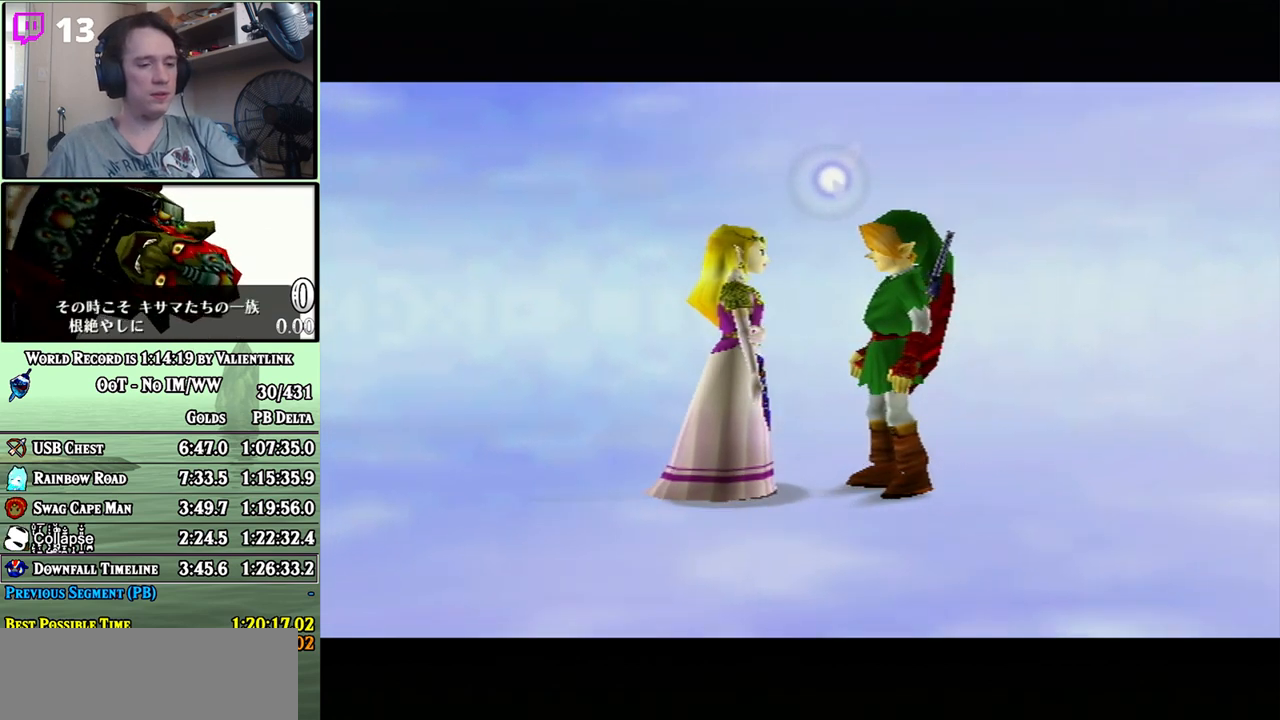
{"buttons": ["A"], "left_stick": "center", "right_stick": "center", "events": [[50, "B", "up"], [117, "A", "down"], [183, "B", "down"], [233, "B", "up"], [400, "B", "down"], [467, "B", "up"]]}
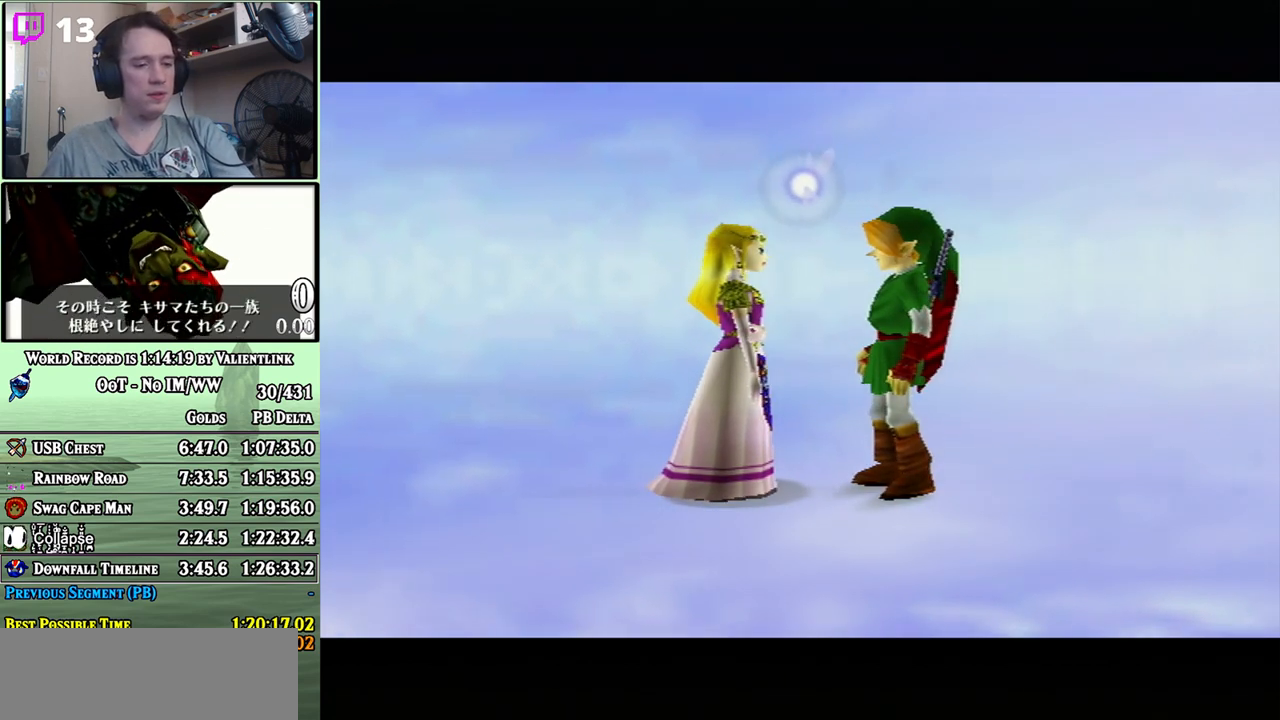
{"buttons": ["A"], "left_stick": "center", "right_stick": "center", "events": [[150, "A", "up"], [217, "A", "down"], [217, "B", "down"], [333, "A", "up"], [333, "B", "up"], [367, "A", "down"], [400, "B", "down"], [467, "B", "up"]]}
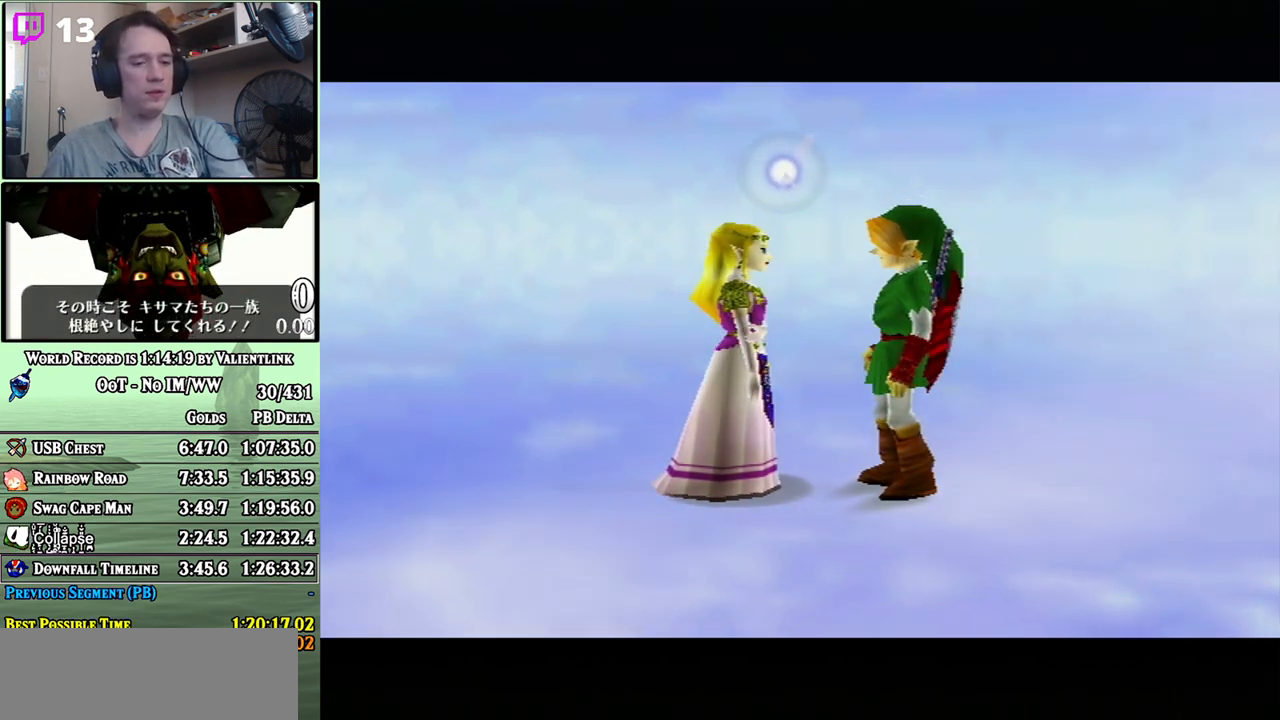
{"buttons": ["A"], "left_stick": "center", "right_stick": "center", "events": [[50, "B", "down"], [83, "A", "up"], [117, "B", "up"], [217, "A", "down"], [217, "B", "down"], [267, "A", "up"], [300, "B", "up"], [333, "A", "down"], [367, "B", "down"], [500, "B", "up"]]}
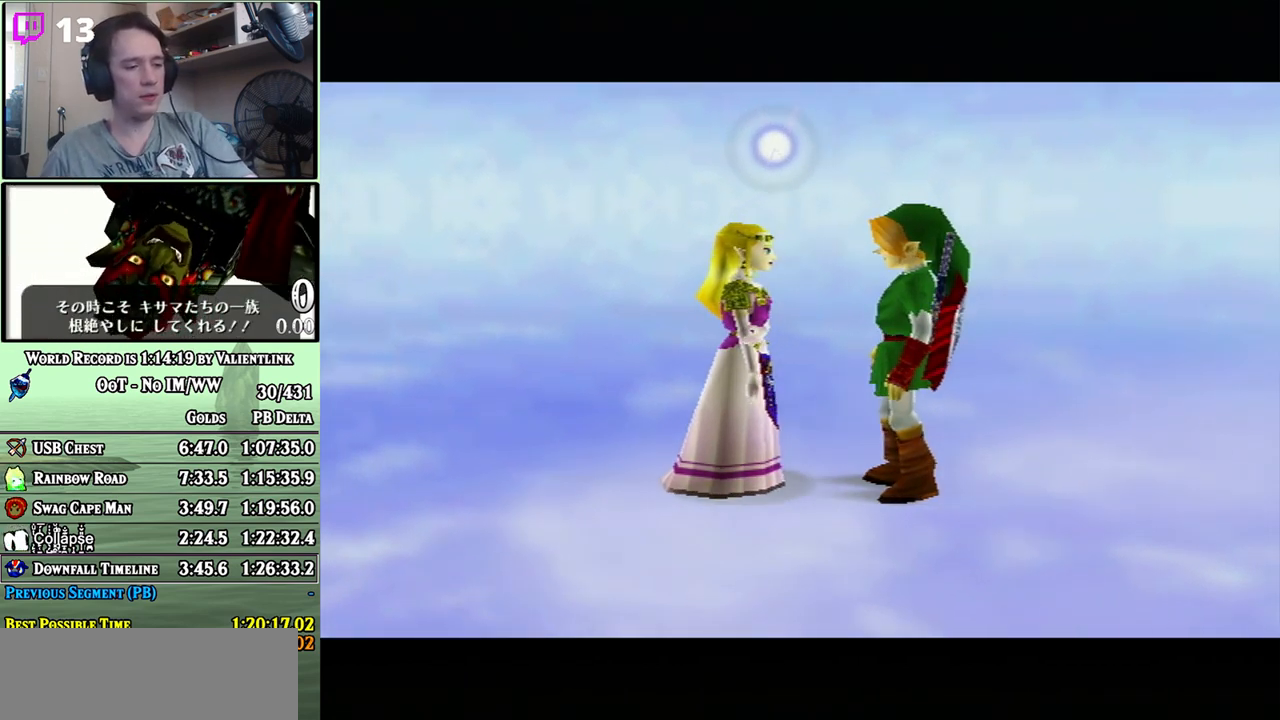
{"buttons": ["B"], "left_stick": "center", "right_stick": "center", "events": [[67, "B", "down"], [117, "A", "up"], [117, "B", "up"], [183, "B", "down"], [200, "A", "down"], [267, "A", "up"], [267, "B", "up"], [333, "A", "down"], [367, "B", "down"], [433, "A", "up"], [433, "B", "up"], [483, "B", "down"]]}
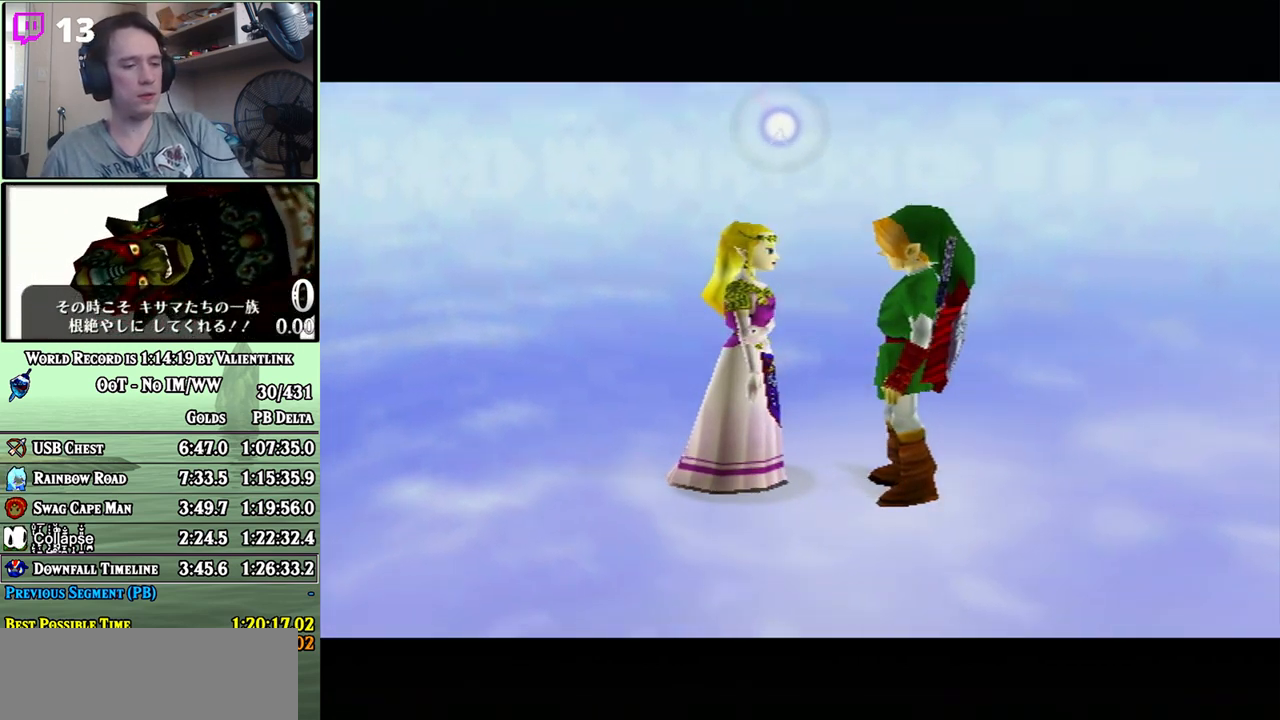
{"buttons": ["A", "B"], "left_stick": "center", "right_stick": "center", "events": [[17, "A", "down"], [50, "A", "up"], [117, "B", "up"], [183, "B", "down"], [400, "B", "up"], [433, "A", "down"], [500, "B", "down"]]}
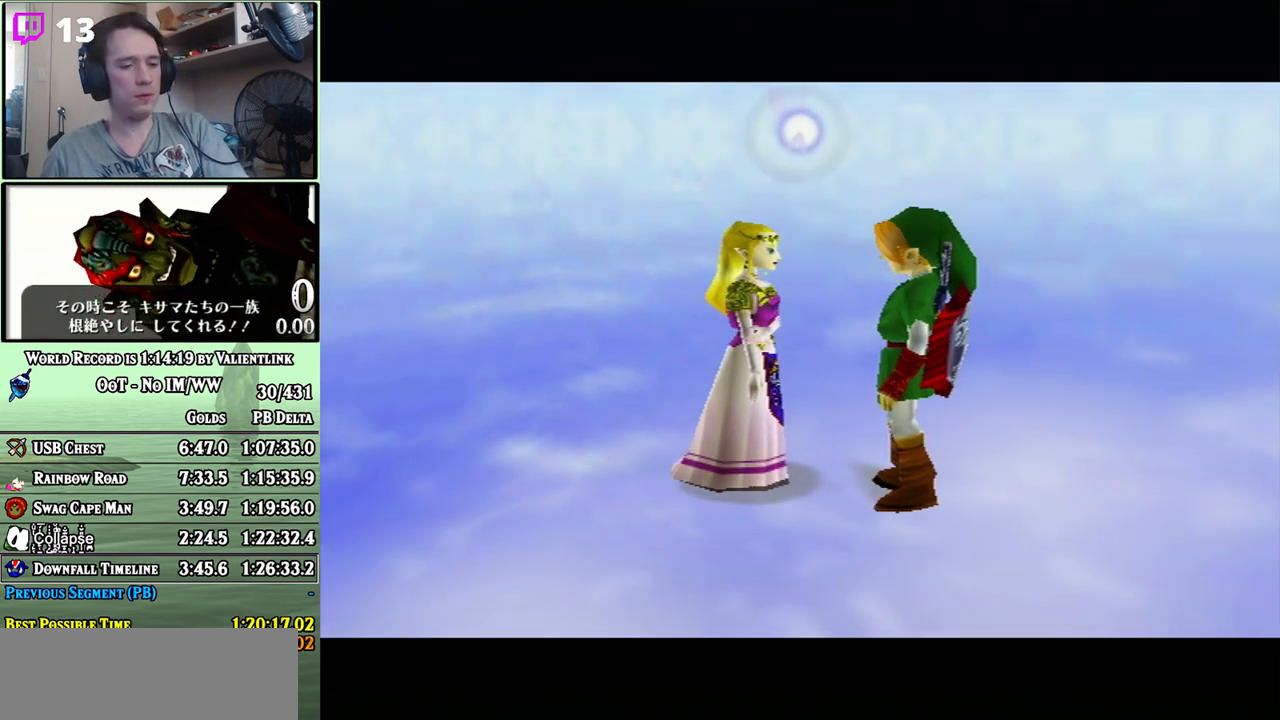
{"buttons": ["B"], "left_stick": "center", "right_stick": "center", "events": [[33, "A", "up"], [83, "A", "down"], [83, "B", "up"], [150, "B", "down"], [183, "A", "up"], [217, "B", "up"], [233, "A", "down"], [267, "B", "down"], [333, "A", "up"], [367, "B", "up"], [433, "A", "down"], [433, "B", "down"], [483, "A", "up"]]}
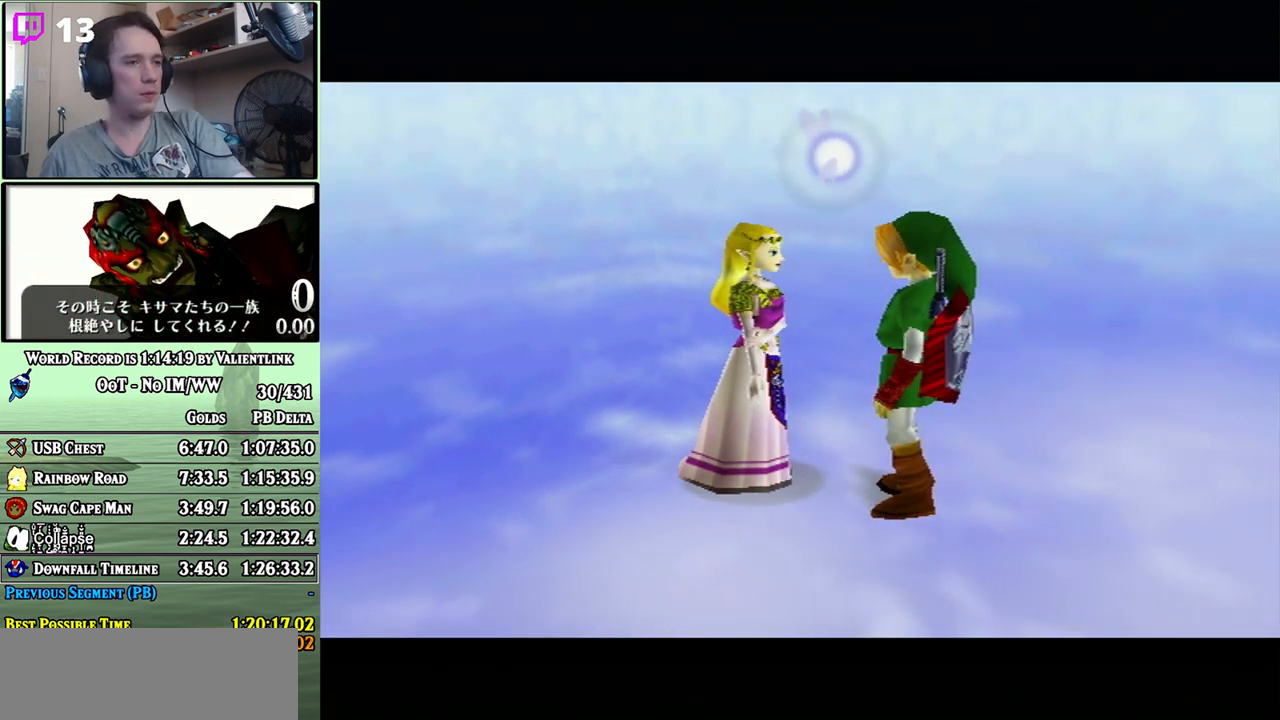
{"buttons": ["A"], "left_stick": "center", "right_stick": "center", "events": [[17, "B", "up"], [83, "A", "down"], [83, "B", "down"], [150, "A", "up"], [183, "B", "up"], [233, "A", "down"], [233, "B", "down"], [300, "A", "up"], [333, "B", "up"], [367, "A", "down"], [400, "B", "down"], [433, "A", "up"], [467, "B", "up"], [483, "A", "down"]]}
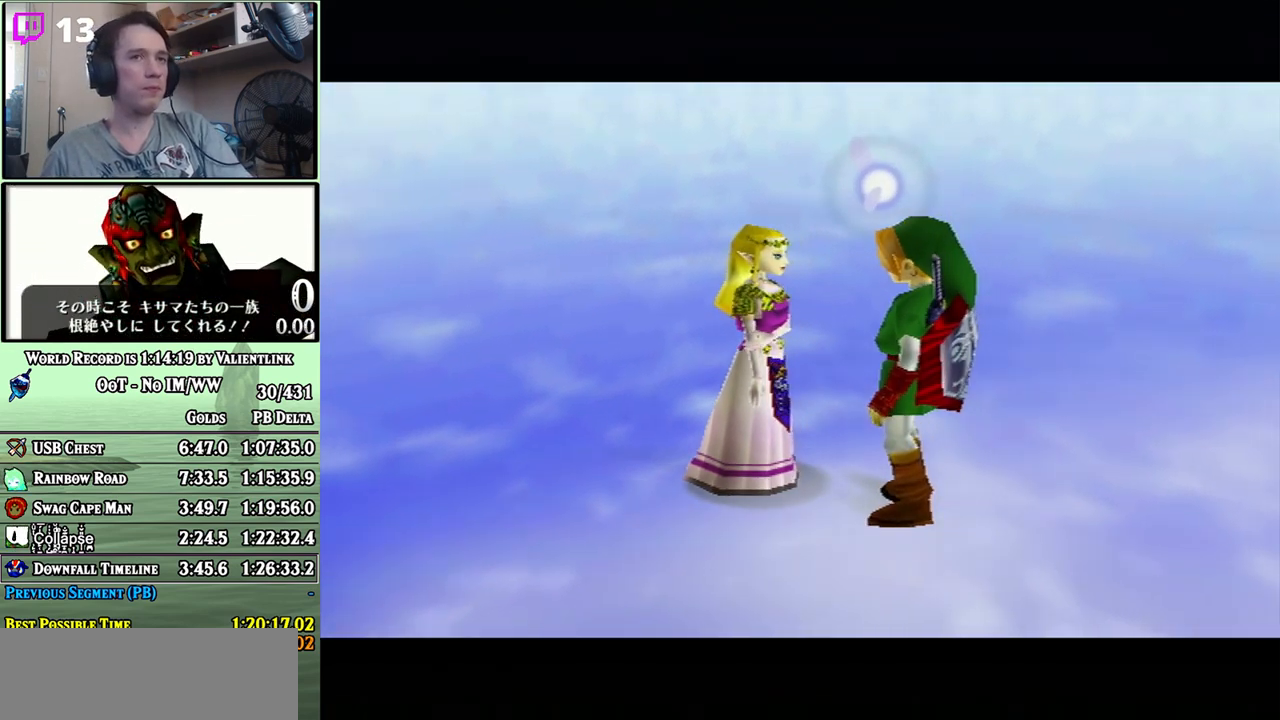
{"buttons": ["B"], "left_stick": "center", "right_stick": "center", "events": [[17, "B", "down"], [83, "A", "up"], [83, "B", "up"], [150, "A", "down"], [183, "B", "down"], [217, "A", "up"], [233, "B", "up"], [300, "A", "down"], [367, "A", "up"], [433, "A", "down"], [450, "B", "down"], [483, "A", "up"]]}
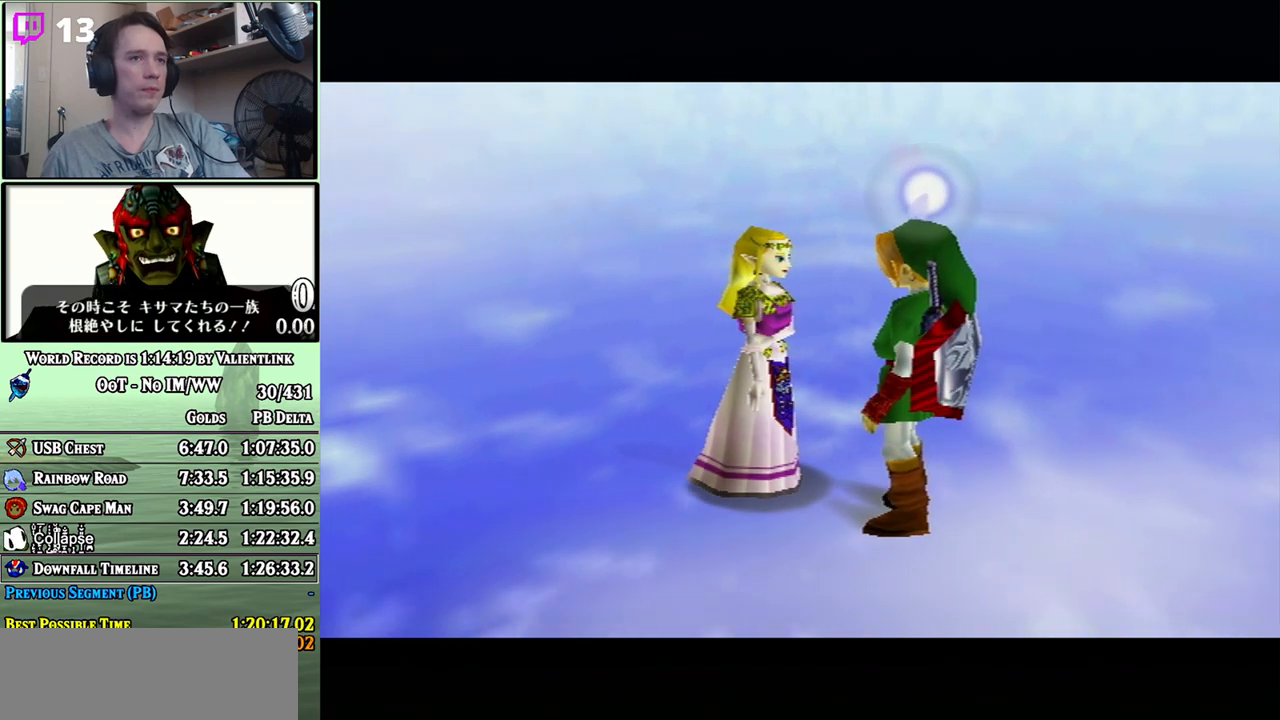
{"buttons": [], "left_stick": "center", "right_stick": "center", "events": [[17, "B", "up"], [83, "A", "down"], [117, "B", "down"], [150, "A", "up"], [183, "B", "up"], [233, "A", "down"], [267, "B", "down"], [300, "A", "up"], [333, "B", "up"], [367, "A", "down"], [400, "B", "down"], [433, "A", "up"], [467, "B", "up"]]}
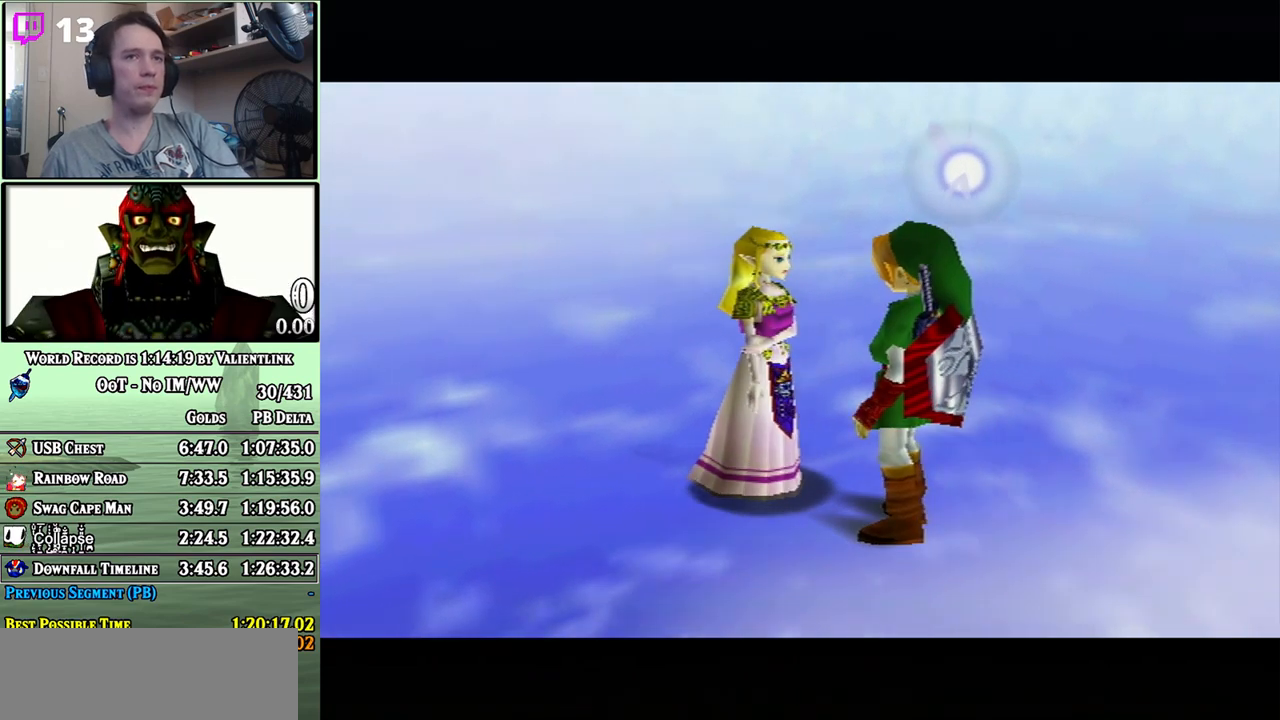
{"buttons": [], "left_stick": "center", "right_stick": "center", "events": [[17, "A", "down"], [83, "A", "up"], [150, "A", "down"], [200, "A", "up"], [300, "A", "down"], [367, "A", "up"], [433, "A", "down"], [433, "B", "down"], [483, "A", "up"], [483, "B", "up"]]}
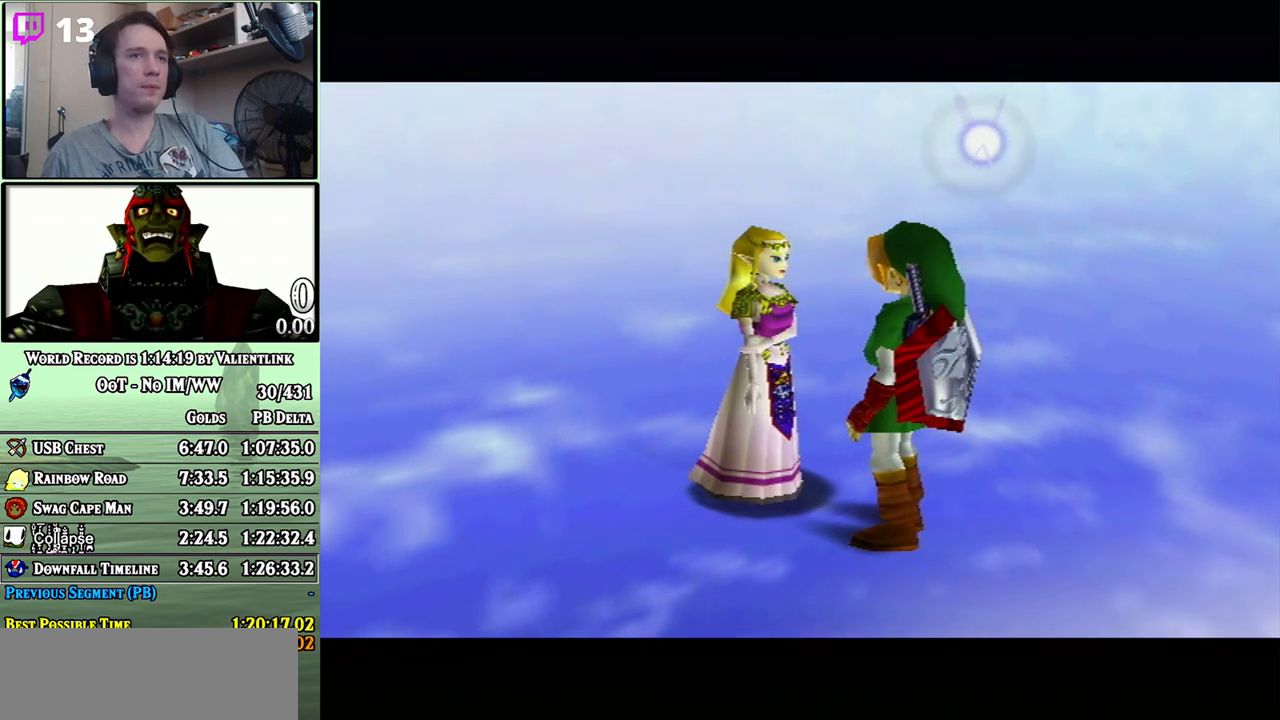
{"buttons": [], "left_stick": "center", "right_stick": "center", "events": [[83, "A", "down"], [83, "B", "down"], [150, "A", "up"], [150, "B", "up"], [183, "A", "down"], [250, "A", "up"], [333, "A", "down"], [400, "A", "up"]]}
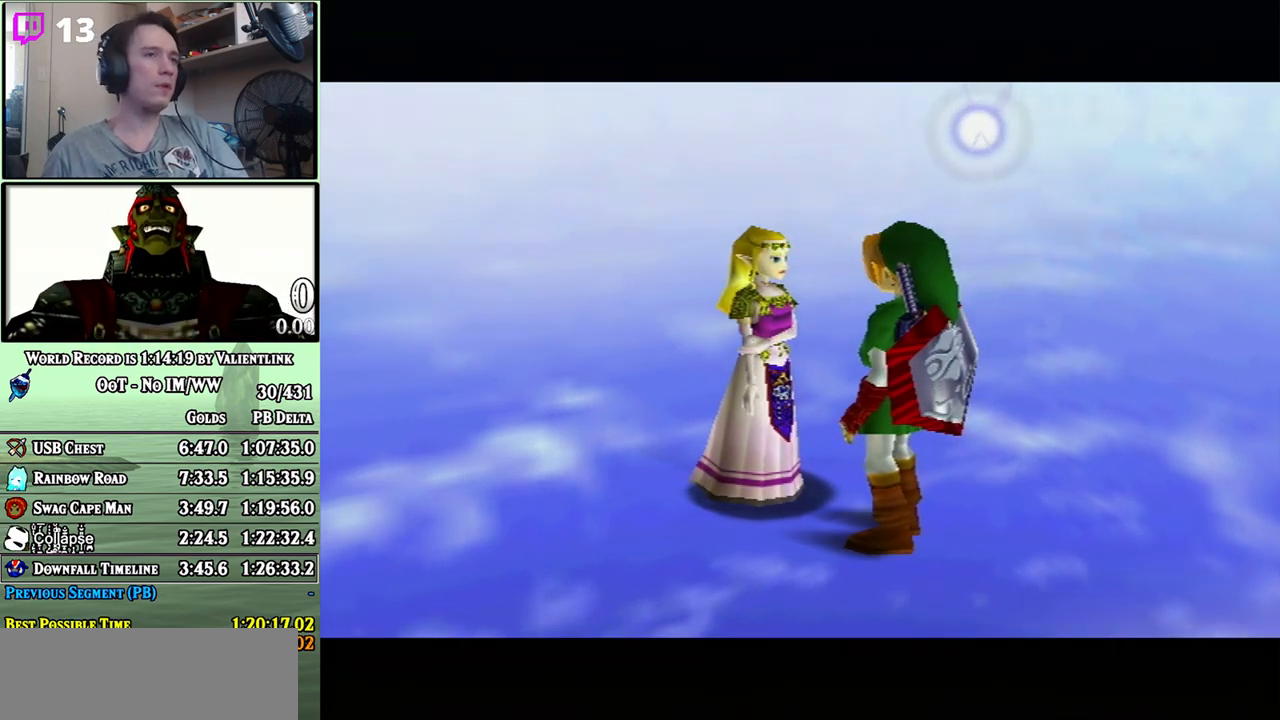
{"buttons": [], "left_stick": "center", "right_stick": "center", "events": [[83, "B", "down"], [183, "B", "up"], [267, "A", "down"], [300, "A", "up"], [400, "A", "down"], [400, "B", "down"], [467, "A", "up"], [467, "B", "up"]]}
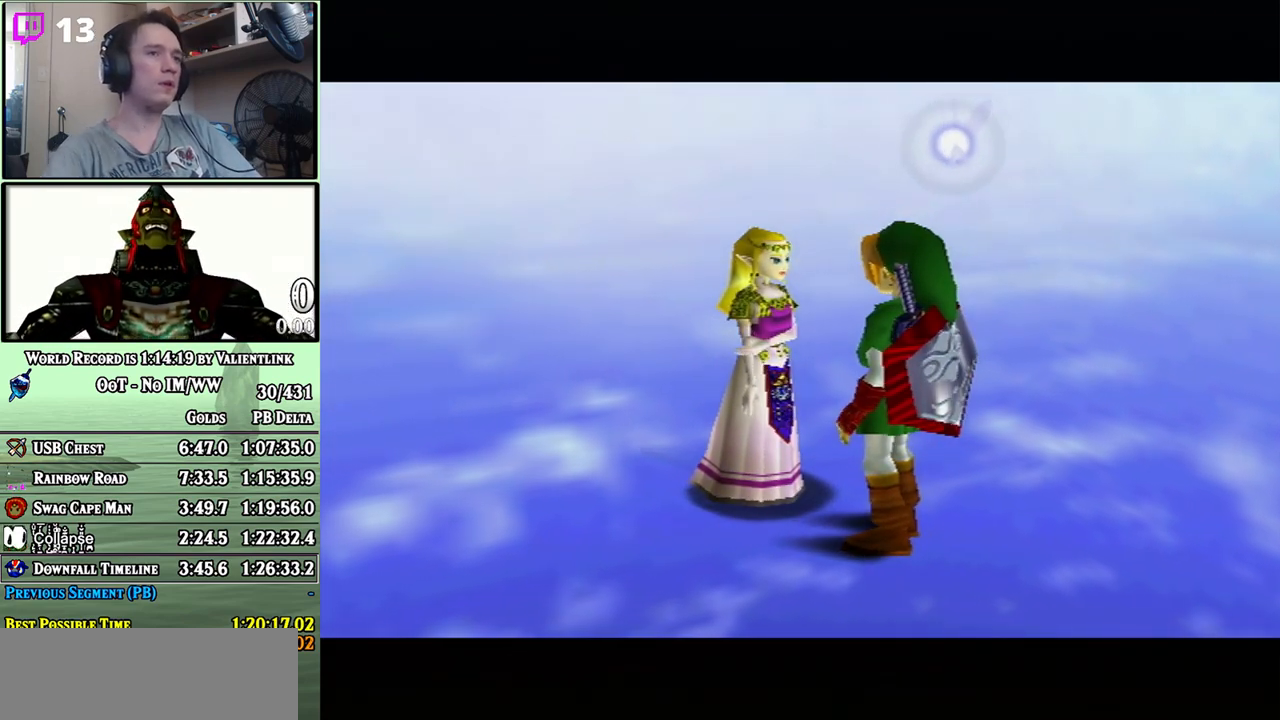
{"buttons": [], "left_stick": "center", "right_stick": "center", "events": [[50, "A", "down"], [50, "B", "down"], [117, "A", "up"], [150, "B", "up"], [250, "A", "down"], [250, "B", "down"], [300, "A", "up"], [300, "B", "up"], [400, "A", "down"], [400, "B", "down"], [467, "A", "up"], [467, "B", "up"]]}
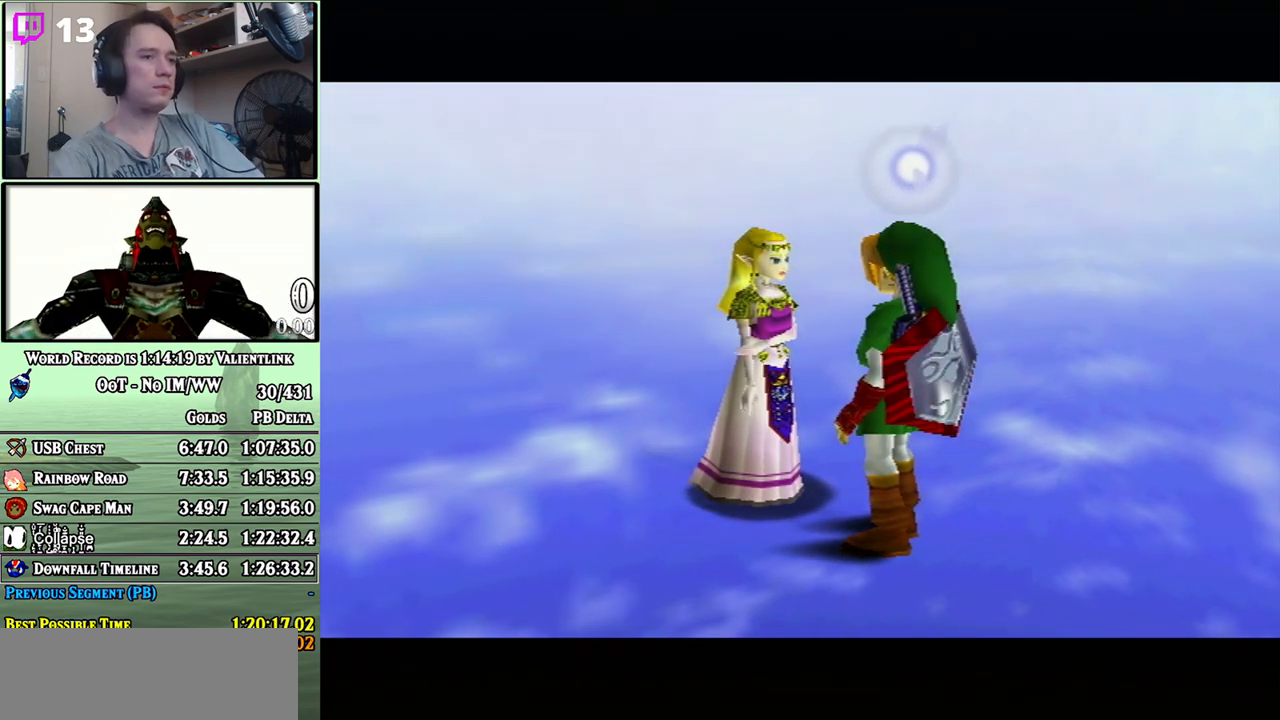
{"buttons": ["A", "B"], "left_stick": "center", "right_stick": "center", "events": [[50, "A", "down"], [50, "B", "down"], [150, "A", "up"], [150, "B", "up"], [267, "A", "down"], [267, "B", "down"], [333, "A", "up"], [333, "B", "up"], [467, "A", "down"], [467, "B", "down"]]}
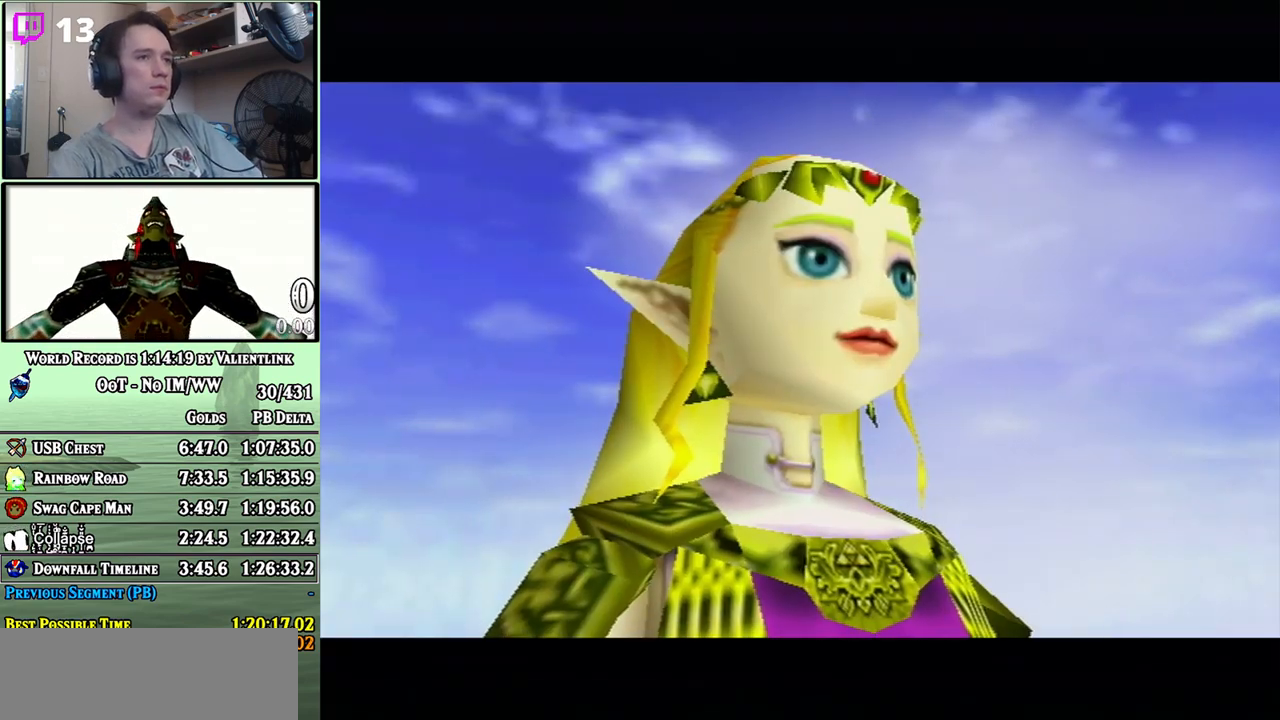
{"buttons": ["A"], "left_stick": "center", "right_stick": "center", "events": [[50, "A", "up"], [50, "B", "up"], [150, "A", "down"], [150, "B", "down"], [233, "A", "up"], [233, "B", "up"], [300, "A", "down"], [300, "B", "down"], [400, "A", "up"], [400, "B", "up"], [467, "A", "down"]]}
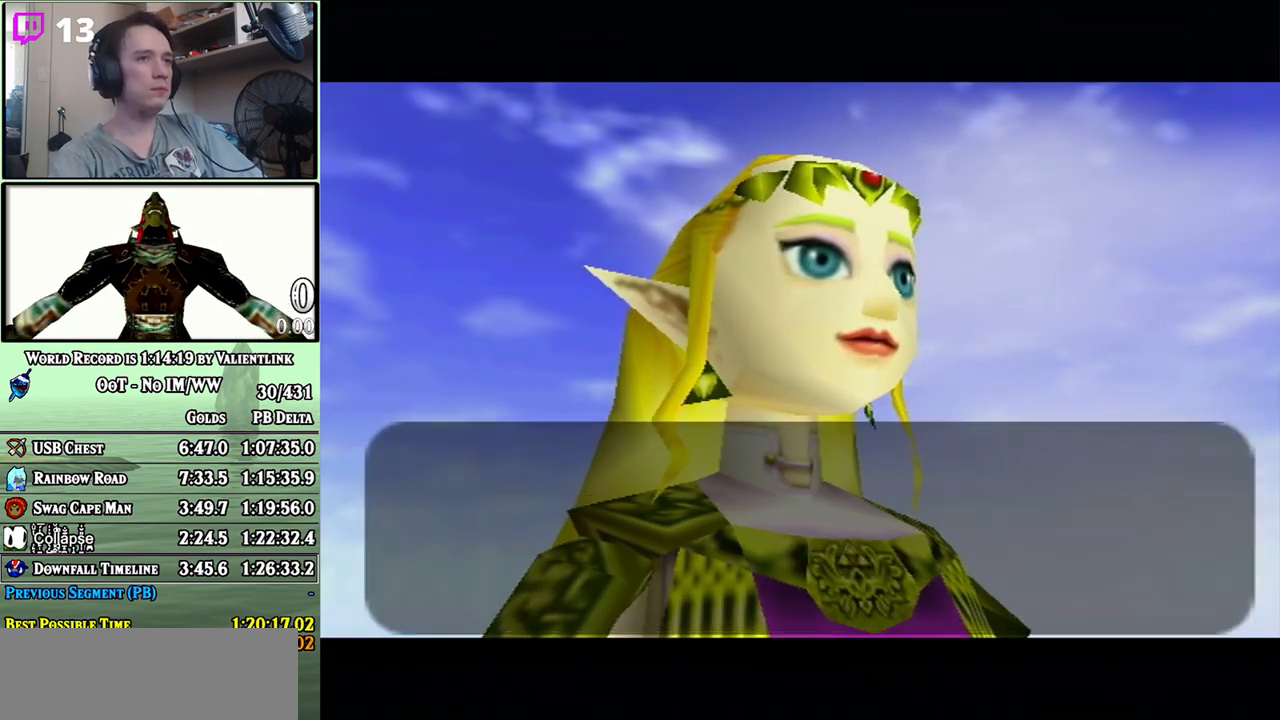
{"buttons": ["A", "B"], "left_stick": "center", "right_stick": "center", "events": [[50, "A", "up"], [150, "A", "down"], [183, "B", "down"], [233, "A", "up"], [233, "B", "up"], [333, "A", "down"], [333, "B", "down"], [400, "A", "up"], [400, "B", "up"], [467, "A", "down"], [467, "B", "down"]]}